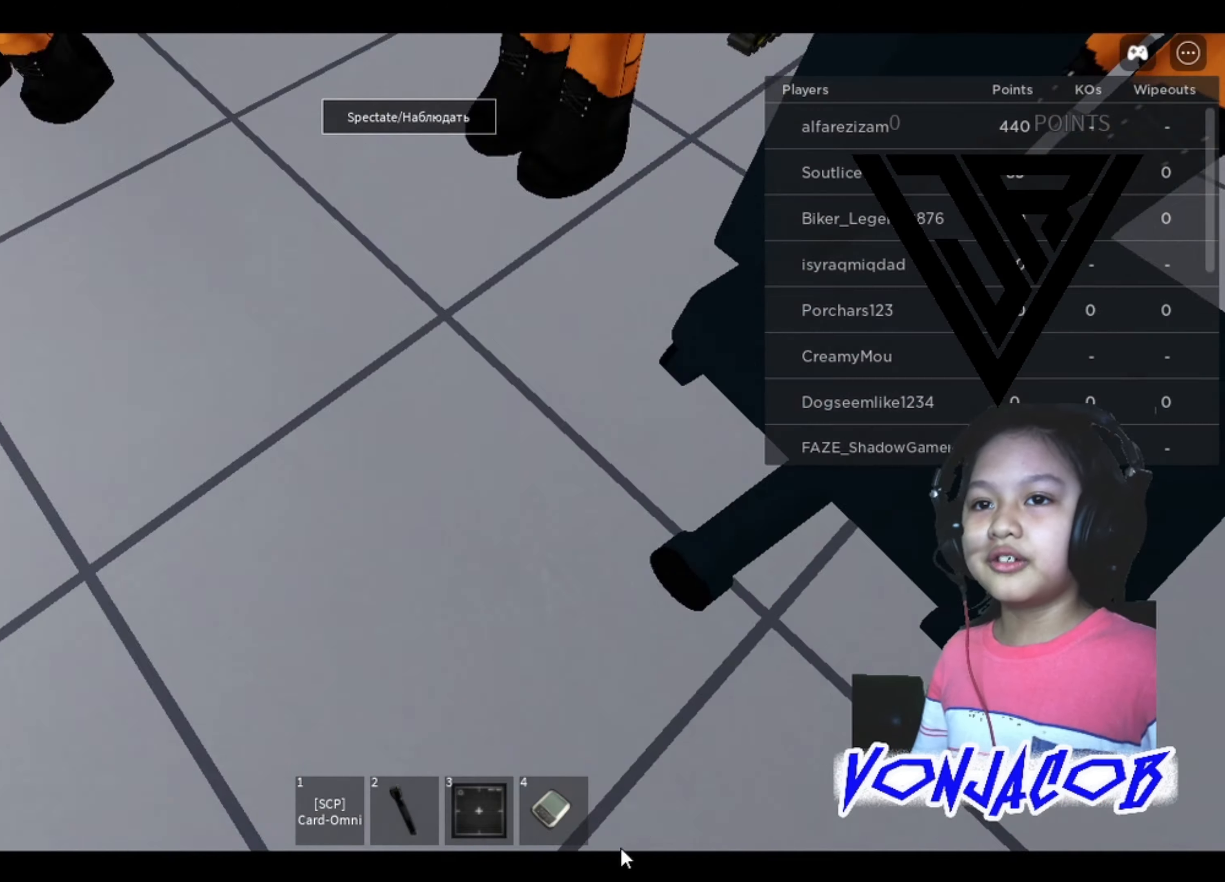
Gameplay with a controller (Xbox layout); each line is a JSON object with the inputs held at the frame after it. "events" lists button and stick changes between this image and that frame as [ms after this image, input, new state], when the widget could be followed in between. Not read: Z.
{"buttons": [], "left_stick": "up", "right_stick": "left", "events": [[33, "right_stick", "up"], [133, "right_stick", "up-left"], [267, "left_stick", "up"], [300, "right_stick", "center"], [500, "right_stick", "left"]]}
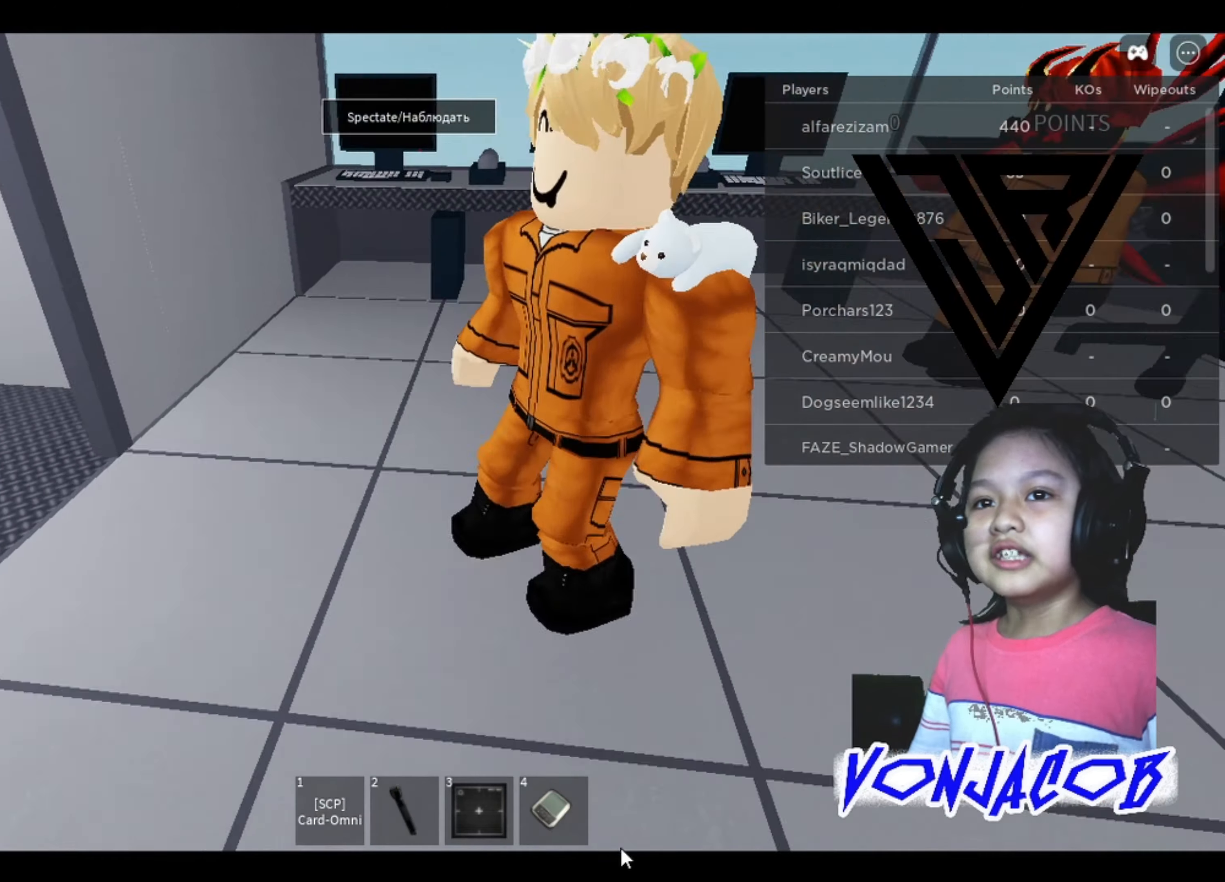
{"buttons": [], "left_stick": "up", "right_stick": "center", "events": [[400, "right_stick", "center"]]}
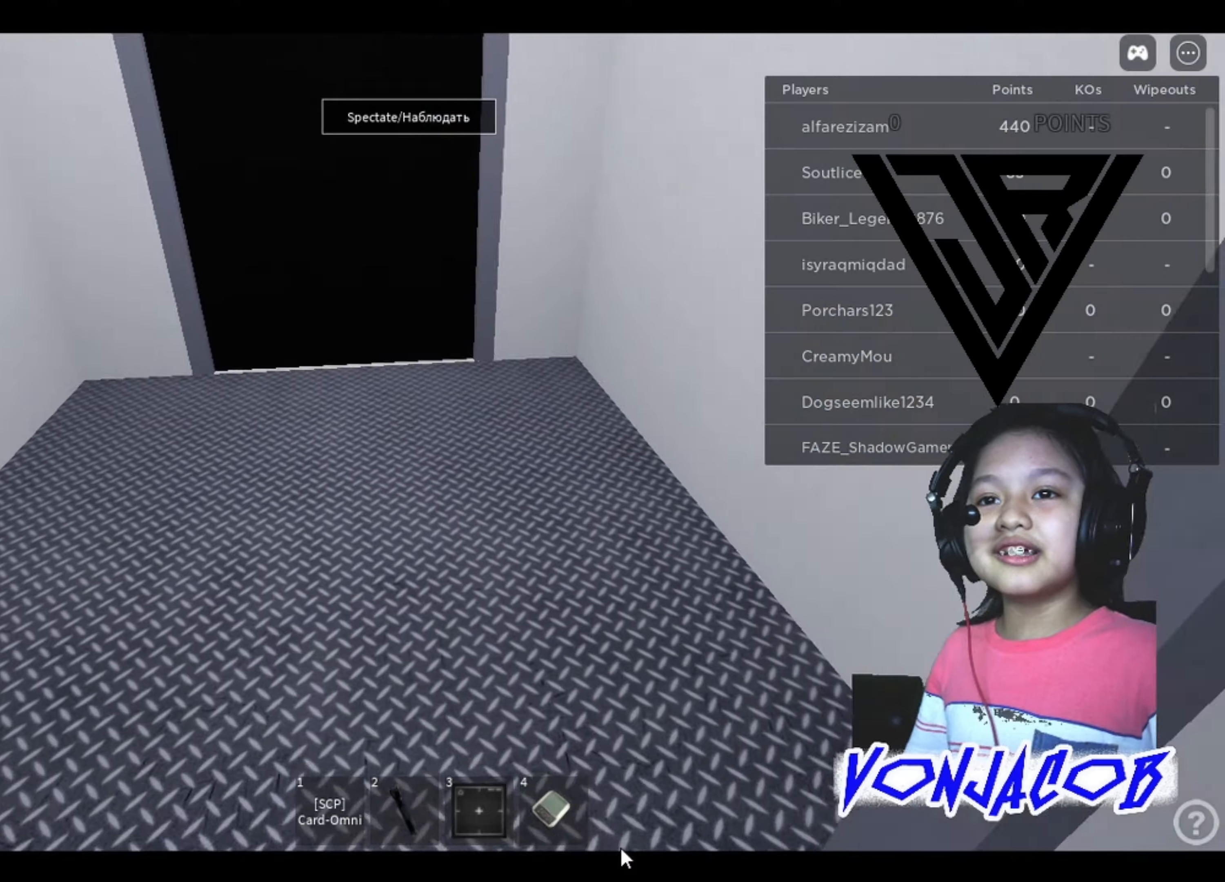
{"buttons": [], "left_stick": "up", "right_stick": "center", "events": []}
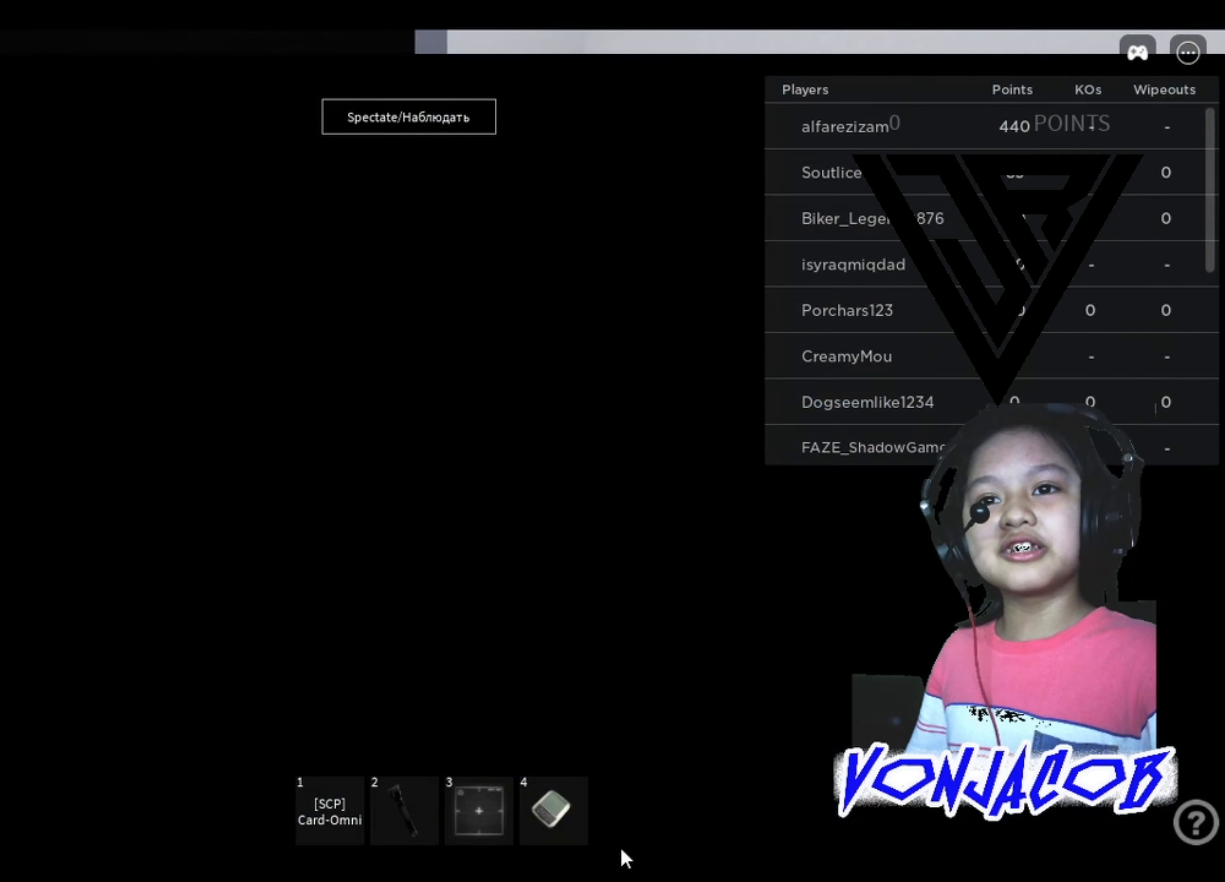
{"buttons": [], "left_stick": "center", "right_stick": "center", "events": [[133, "left_stick", "center"]]}
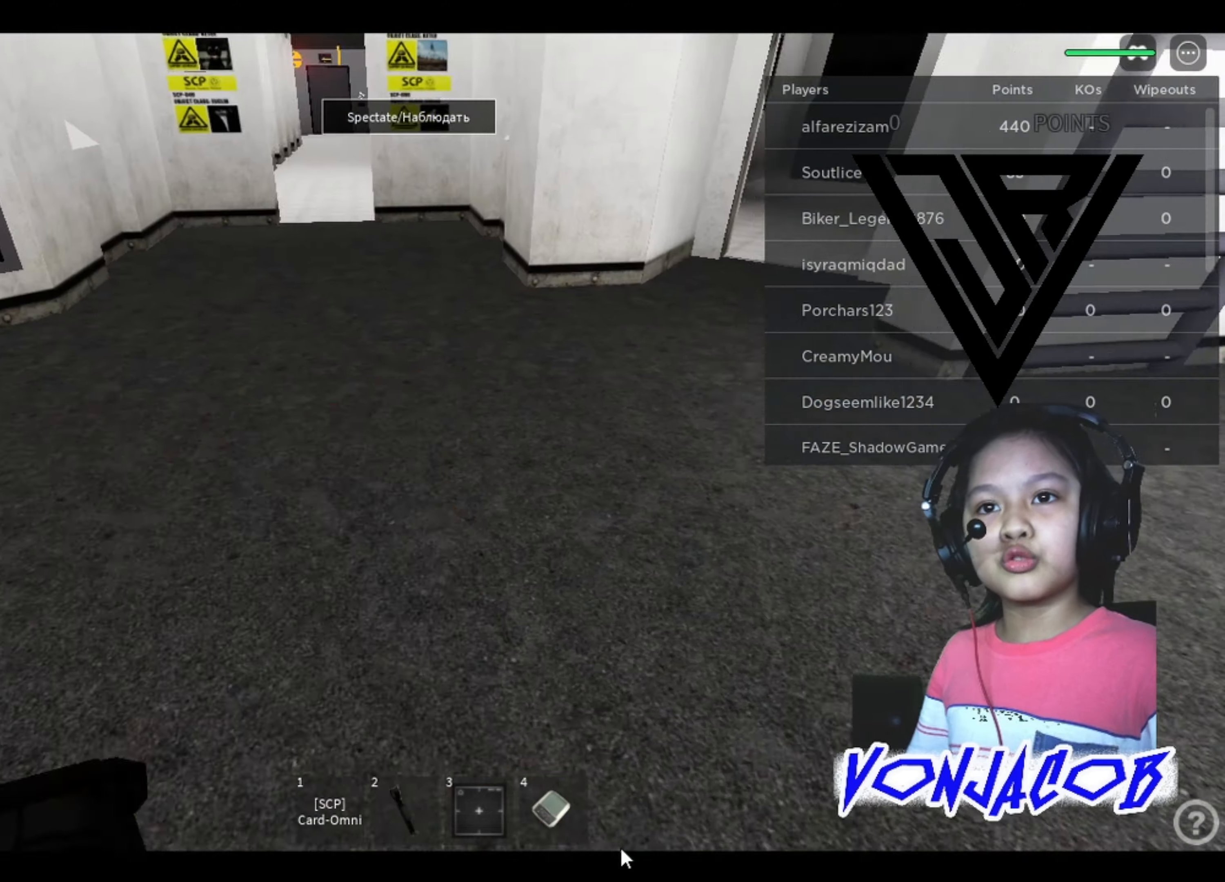
{"buttons": [], "left_stick": "up-left", "right_stick": "center", "events": [[100, "right_stick", "up-right"], [166, "left_stick", "up-right"], [300, "right_stick", "center"], [333, "left_stick", "up"], [466, "left_stick", "up-left"]]}
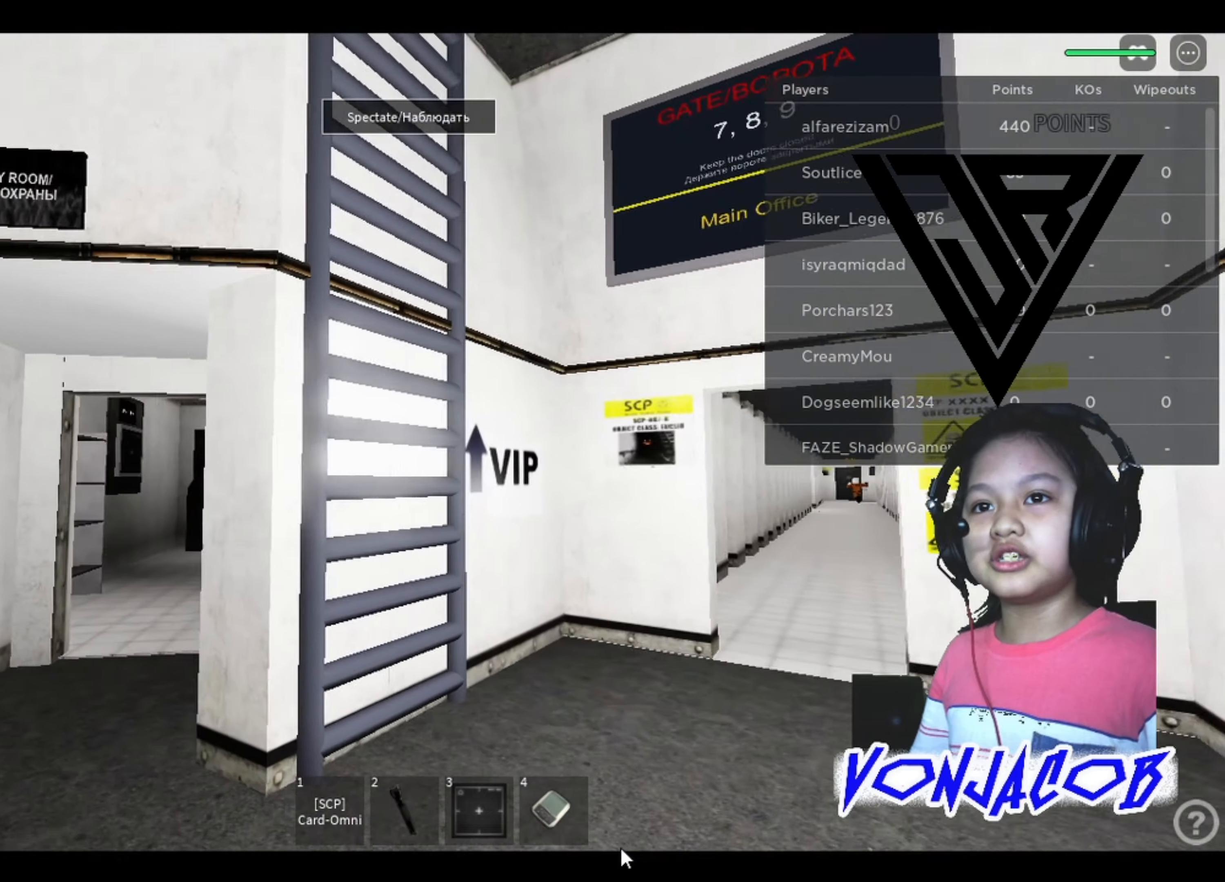
{"buttons": [], "left_stick": "center", "right_stick": "center", "events": [[133, "left_stick", "center"]]}
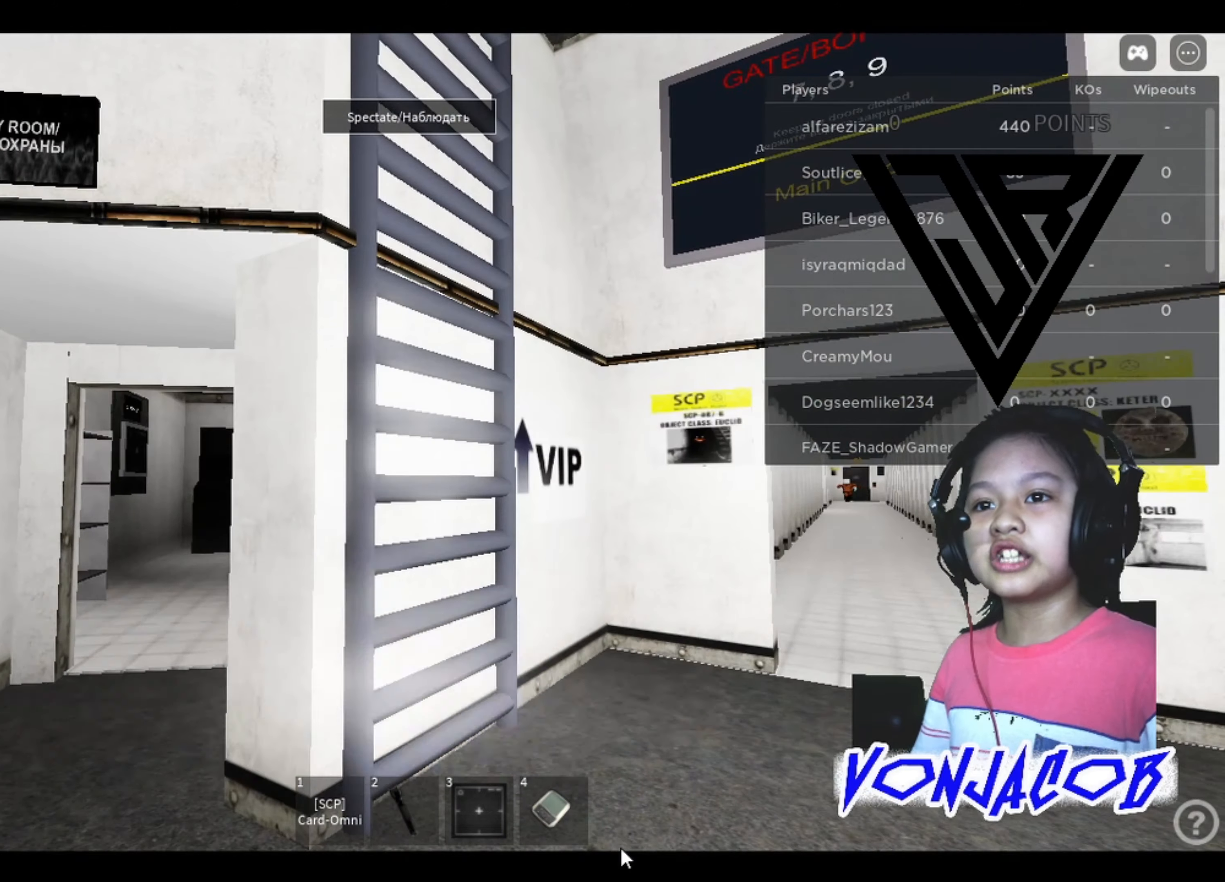
{"buttons": [], "left_stick": "center", "right_stick": "center", "events": [[66, "left_stick", "up-right"], [66, "right_stick", "right"], [166, "left_stick", "center"], [200, "right_stick", "center"]]}
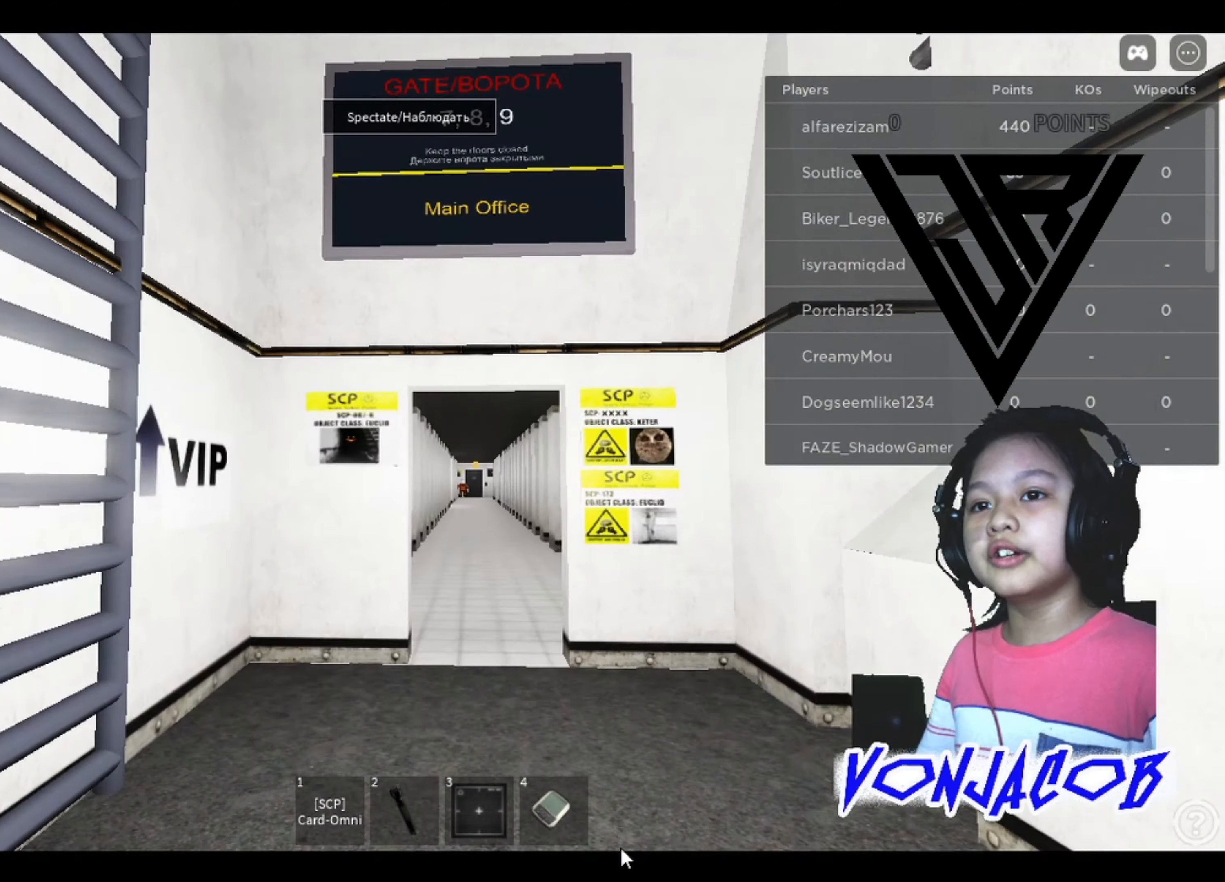
{"buttons": [], "left_stick": "up", "right_stick": "center", "events": [[133, "left_stick", "up"]]}
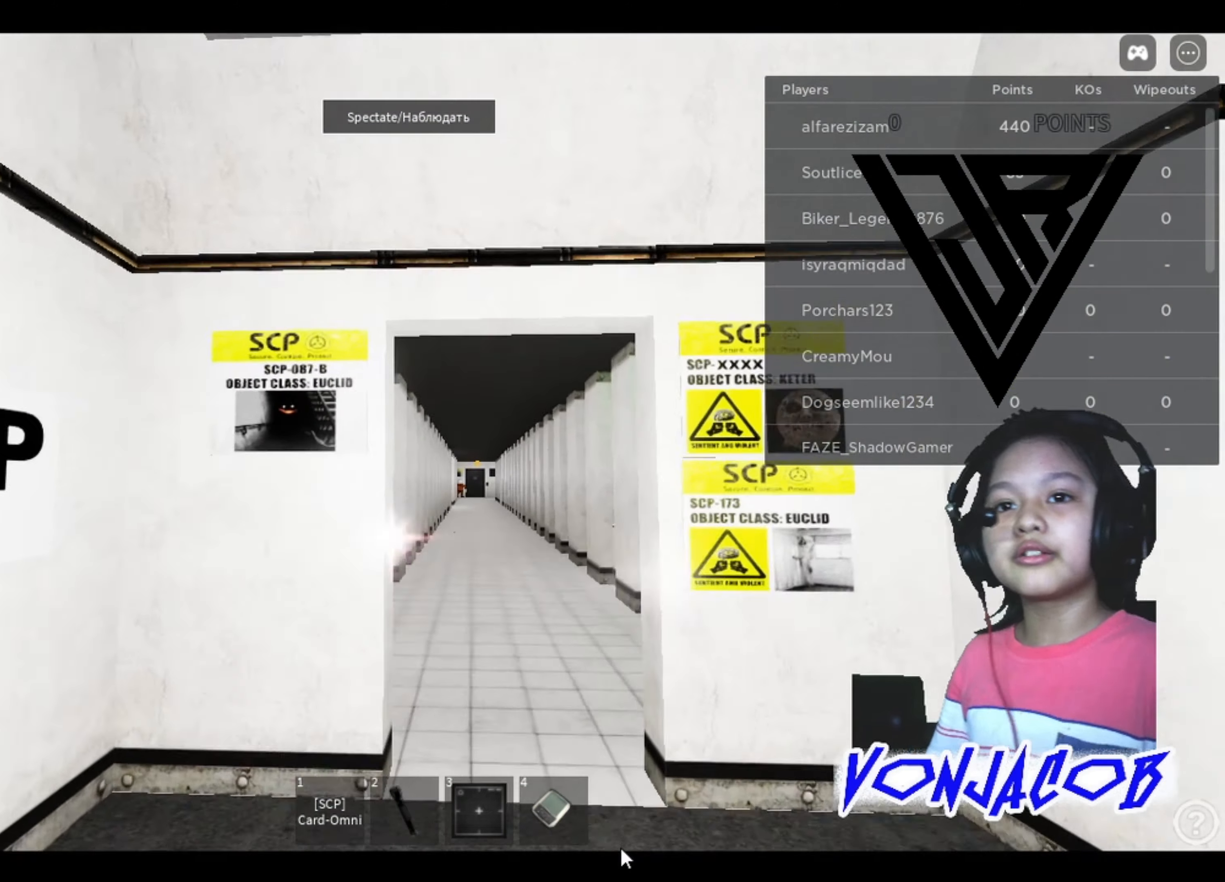
{"buttons": [], "left_stick": "down-left", "right_stick": "left", "events": [[100, "left_stick", "center"], [366, "left_stick", "down-left"], [366, "right_stick", "left"]]}
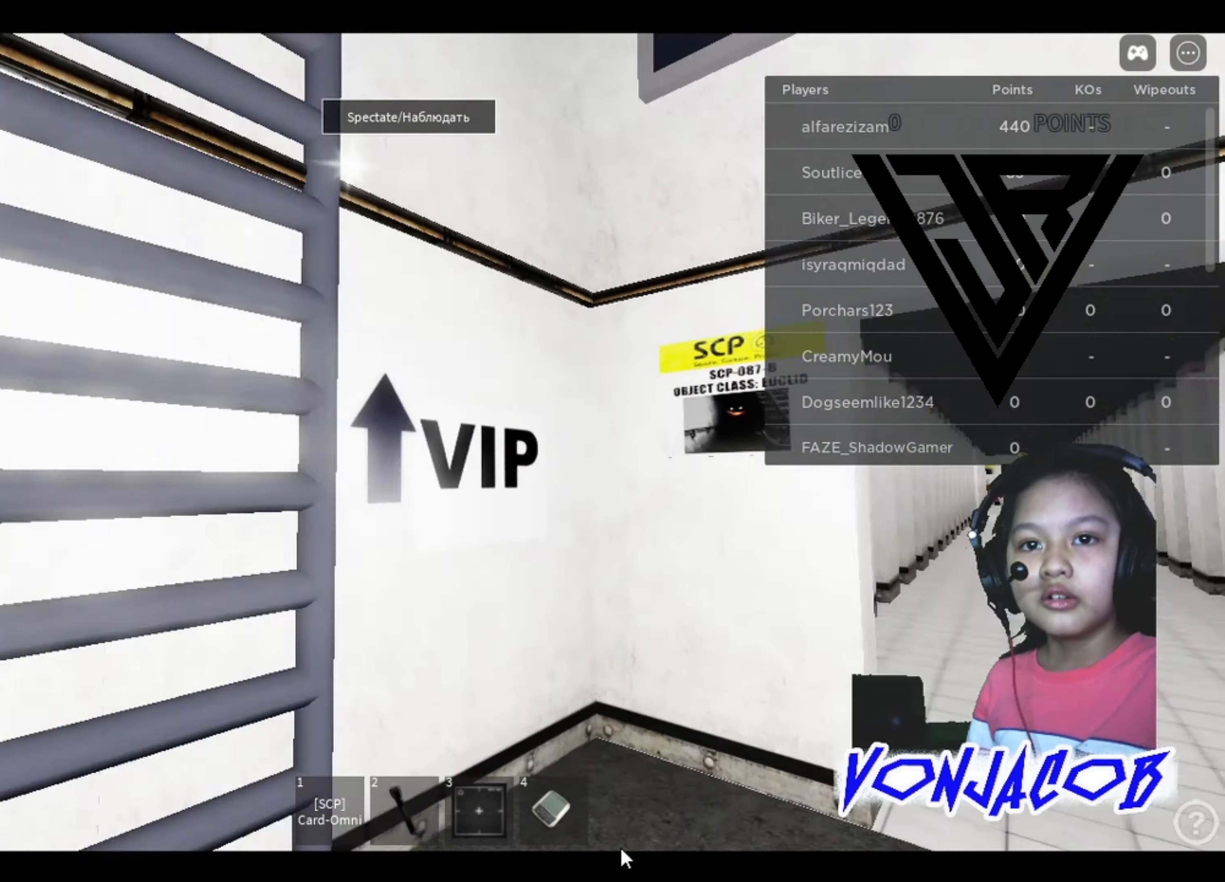
{"buttons": [], "left_stick": "up-left", "right_stick": "center", "events": [[66, "left_stick", "left"], [200, "left_stick", "up-left"], [266, "right_stick", "center"]]}
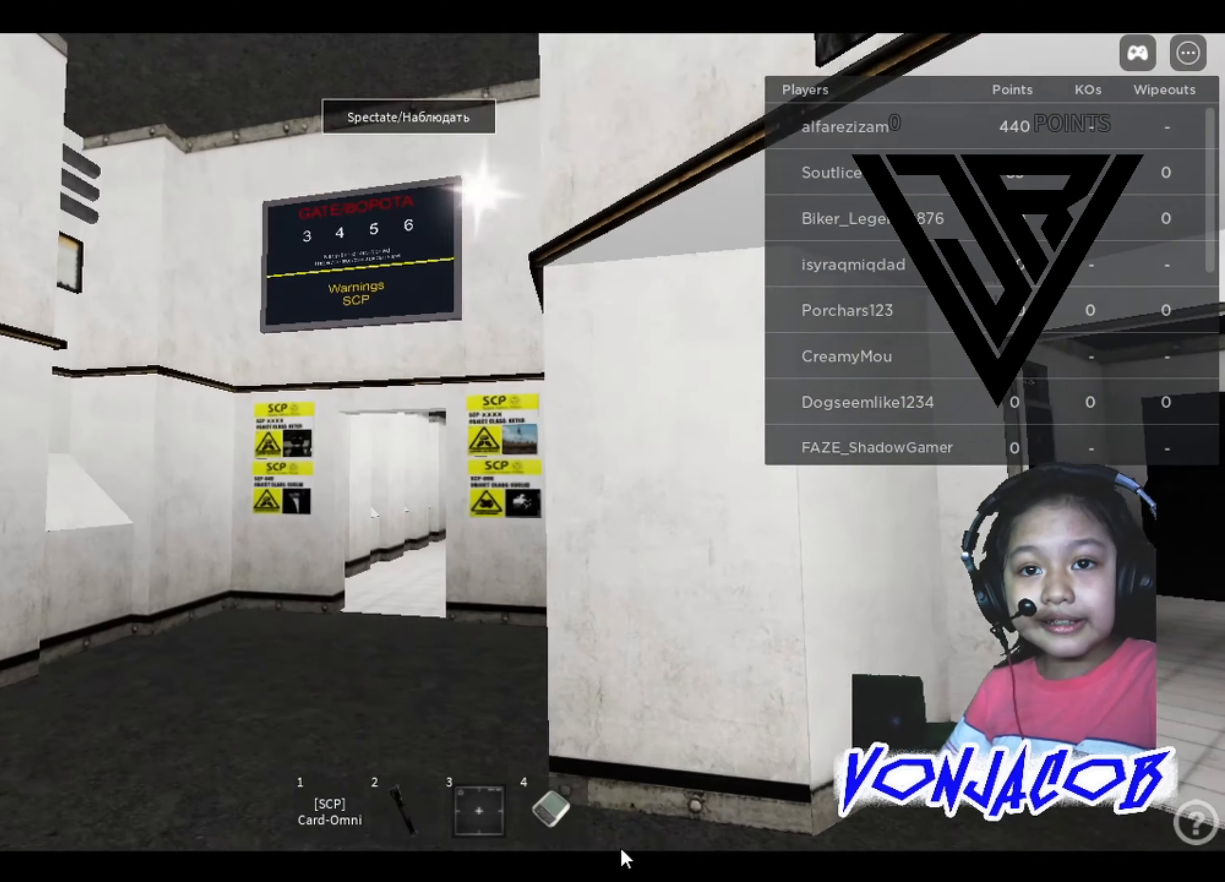
{"buttons": [], "left_stick": "up", "right_stick": "center", "events": [[266, "left_stick", "up"], [366, "right_stick", "right"], [466, "right_stick", "center"]]}
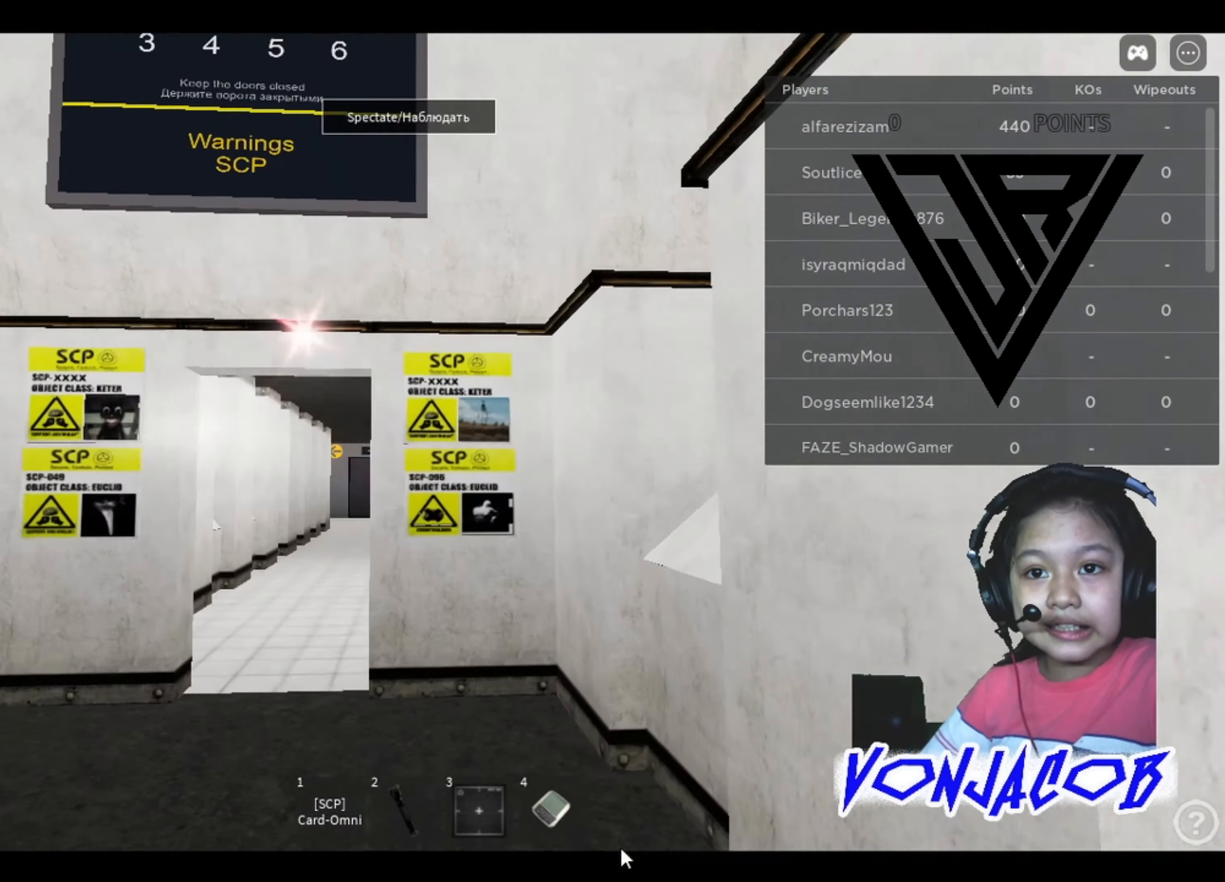
{"buttons": [], "left_stick": "up", "right_stick": "center", "events": [[133, "left_stick", "up-left"], [466, "left_stick", "up"]]}
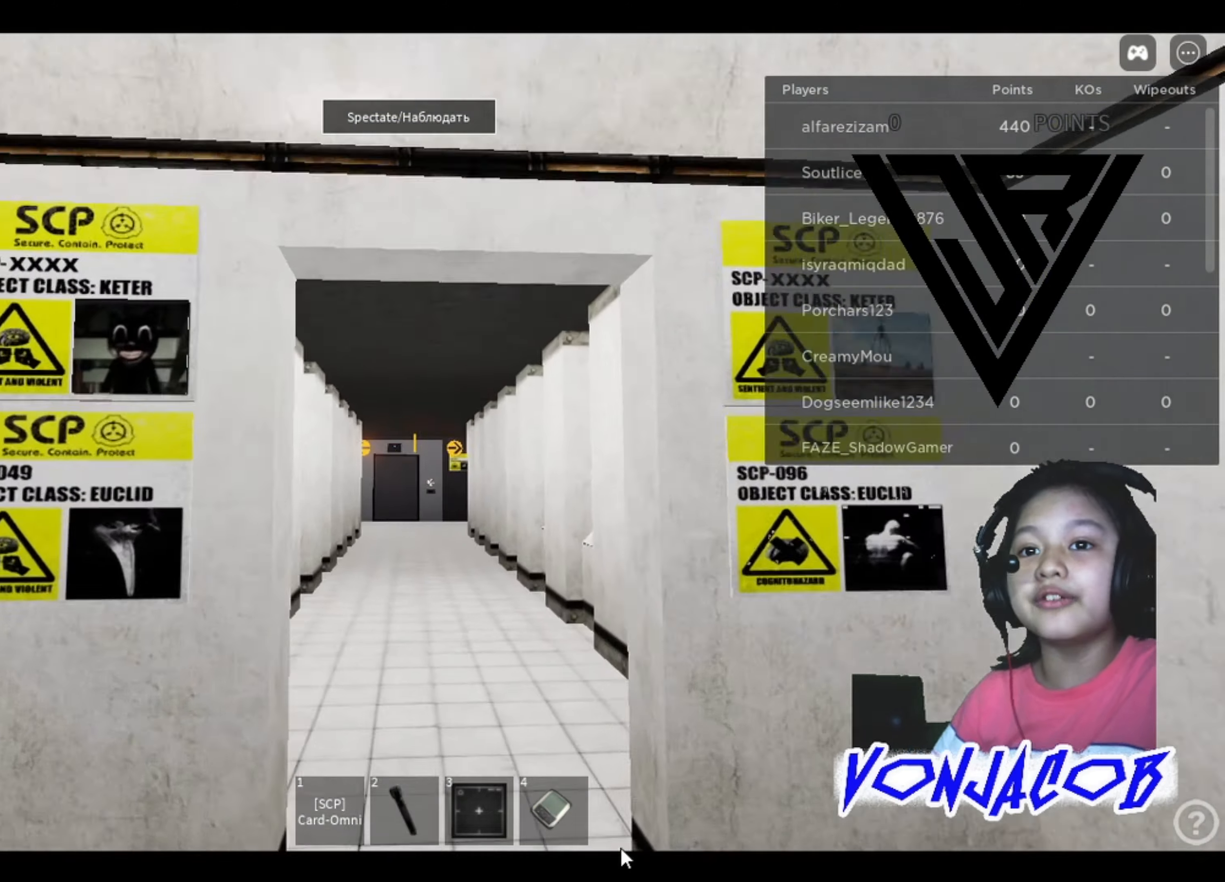
{"buttons": [], "left_stick": "up", "right_stick": "center", "events": [[367, "right_stick", "up"], [467, "right_stick", "center"]]}
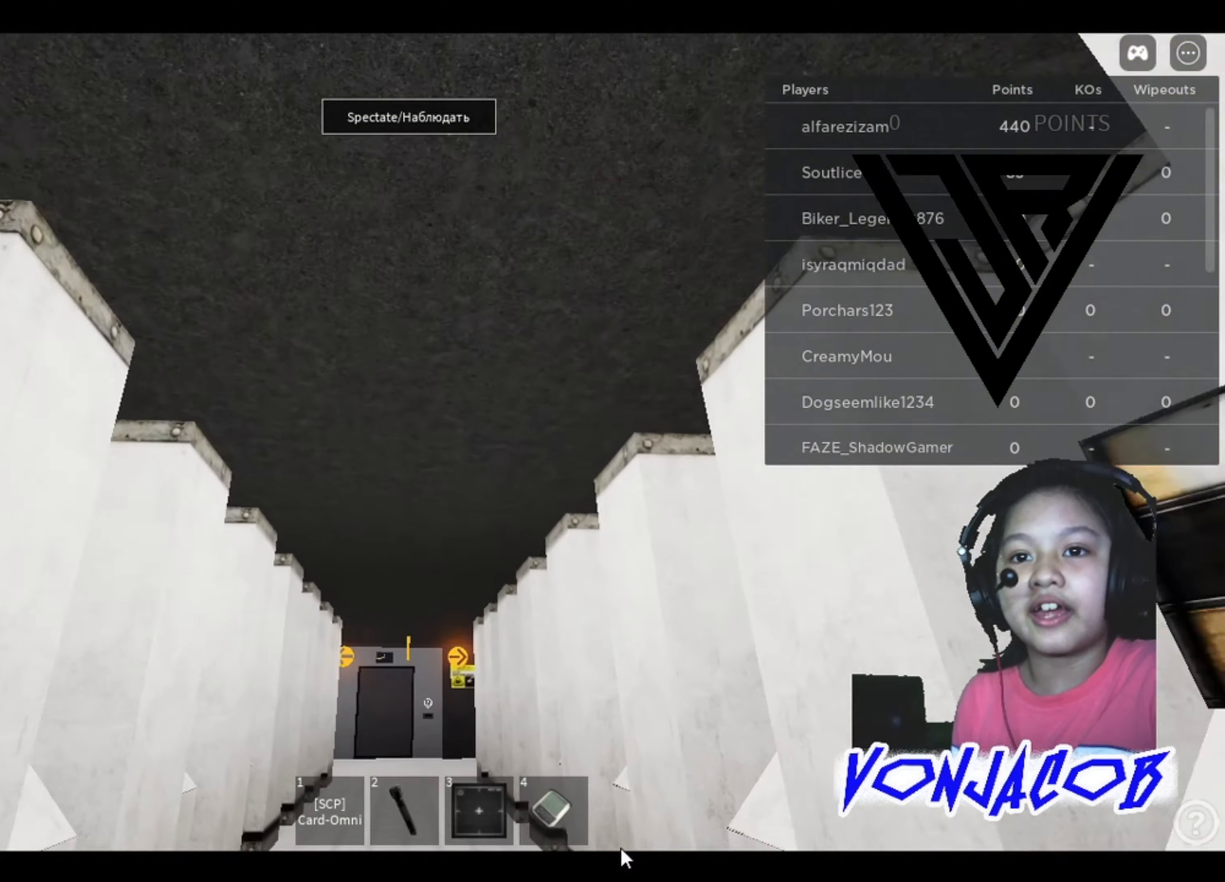
{"buttons": [], "left_stick": "up", "right_stick": "center", "events": [[367, "right_stick", "down-left"], [434, "right_stick", "center"]]}
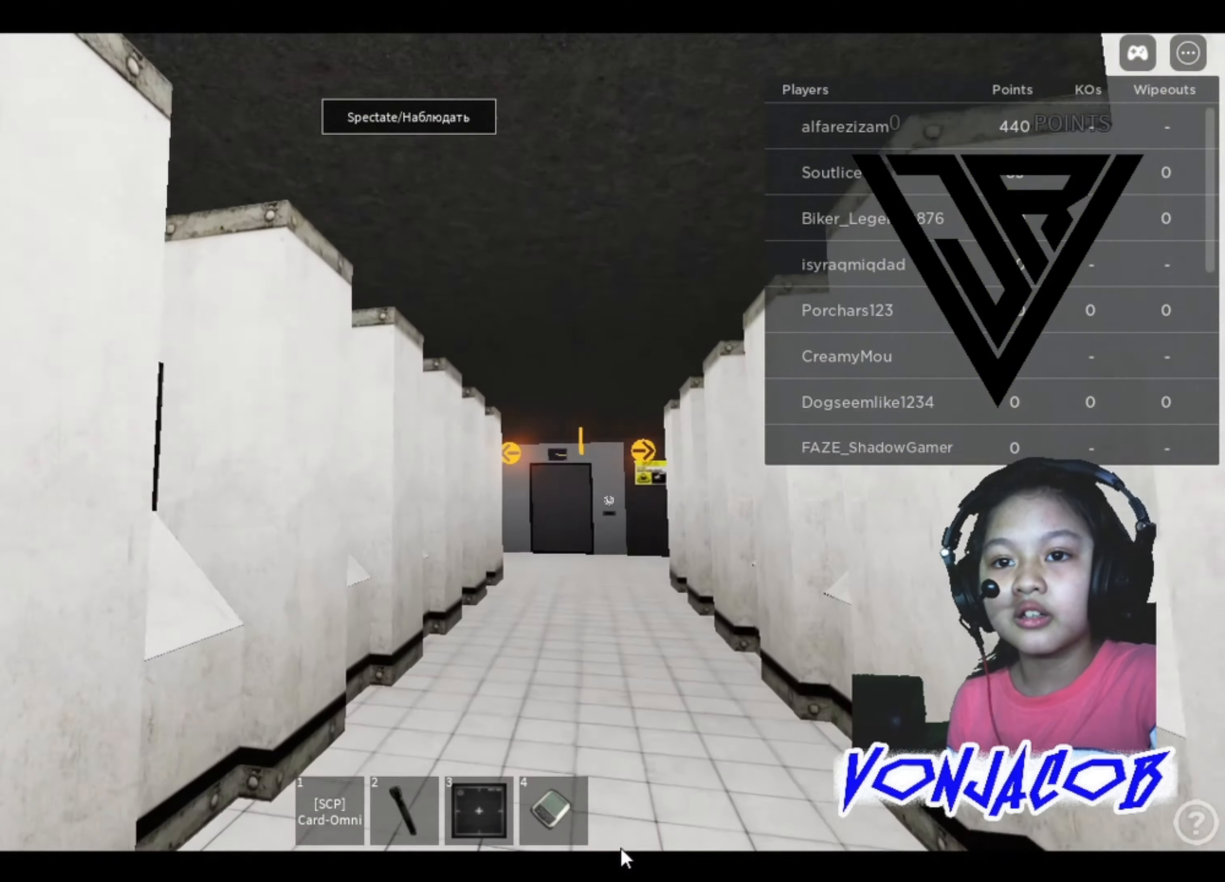
{"buttons": [], "left_stick": "up", "right_stick": "center", "events": []}
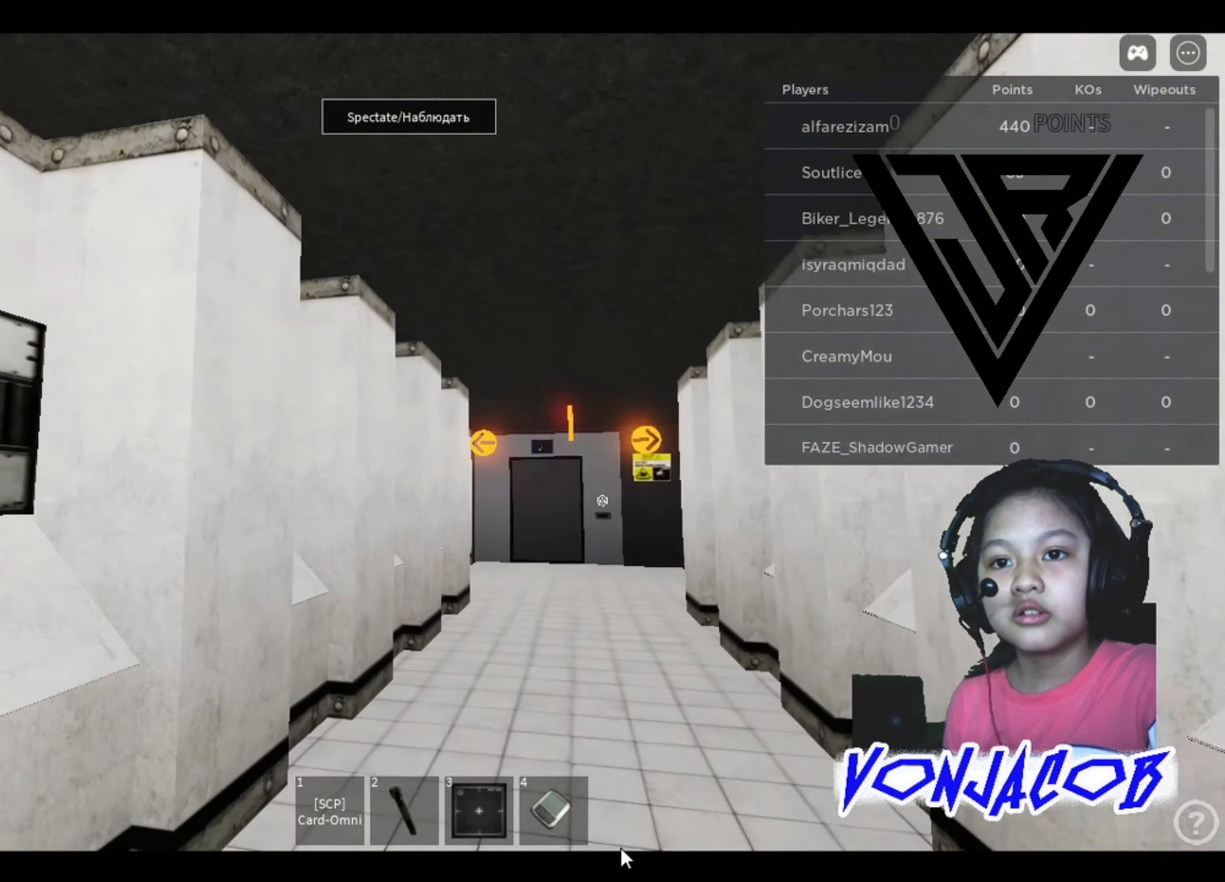
{"buttons": [], "left_stick": "up", "right_stick": "center", "events": [[100, "right_stick", "right"], [200, "right_stick", "center"]]}
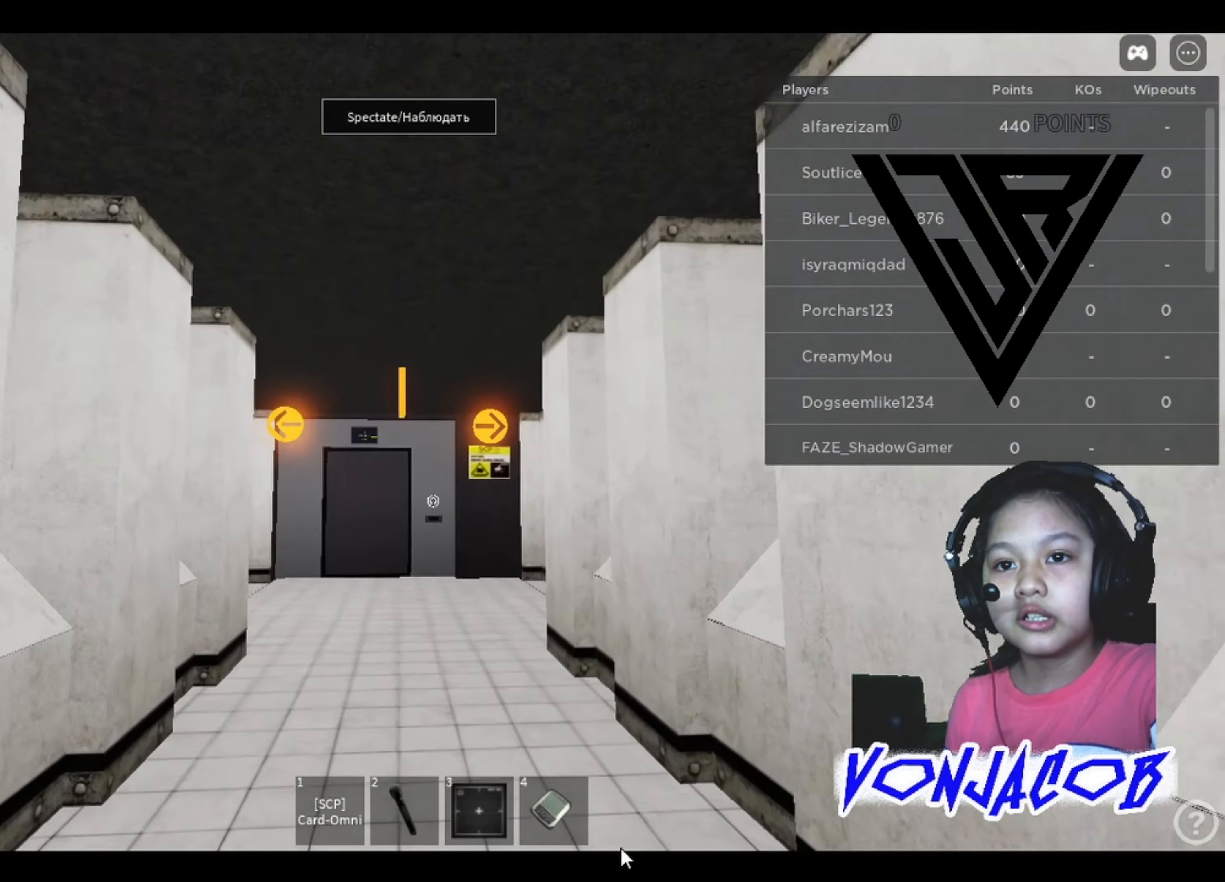
{"buttons": [], "left_stick": "up-right", "right_stick": "center", "events": [[500, "left_stick", "up-right"]]}
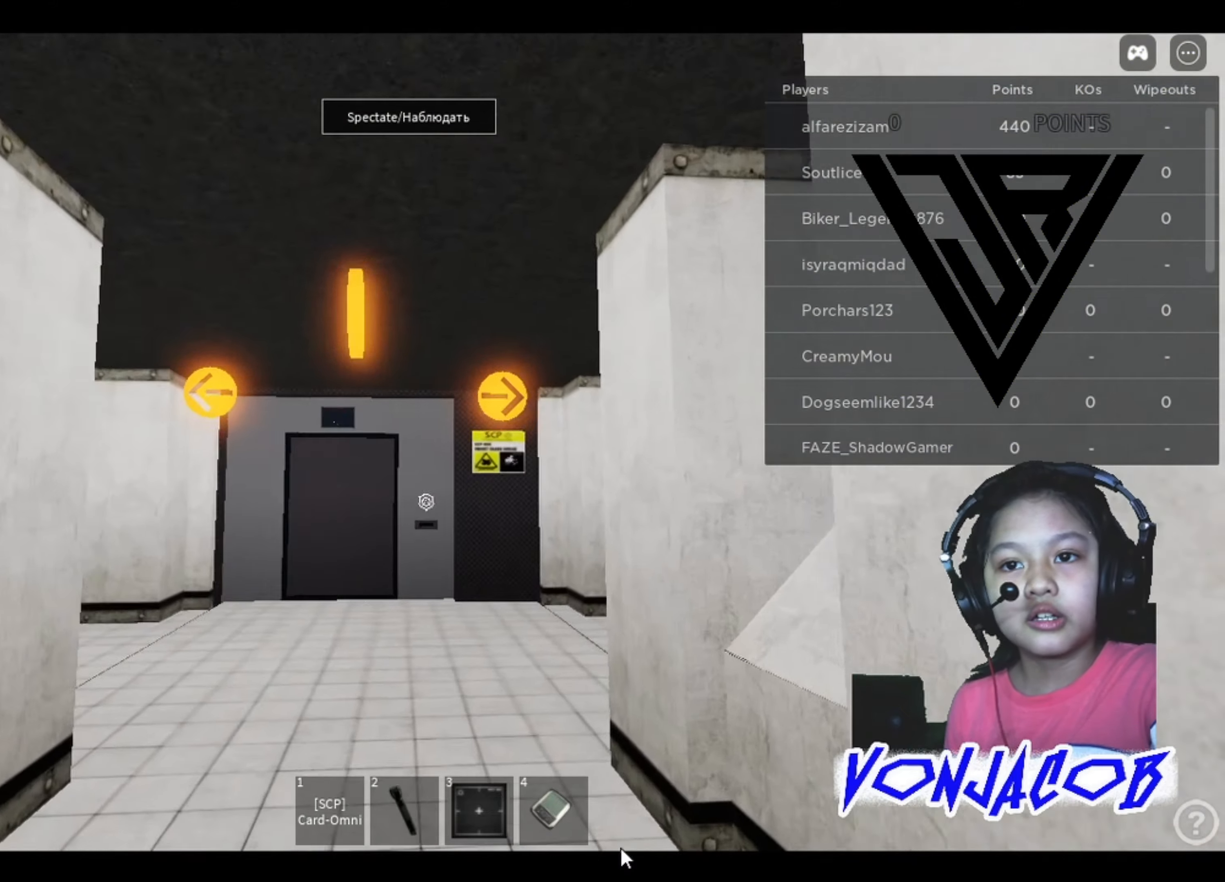
{"buttons": [], "left_stick": "up", "right_stick": "center", "events": [[34, "right_stick", "left"], [167, "right_stick", "center"], [267, "left_stick", "up"]]}
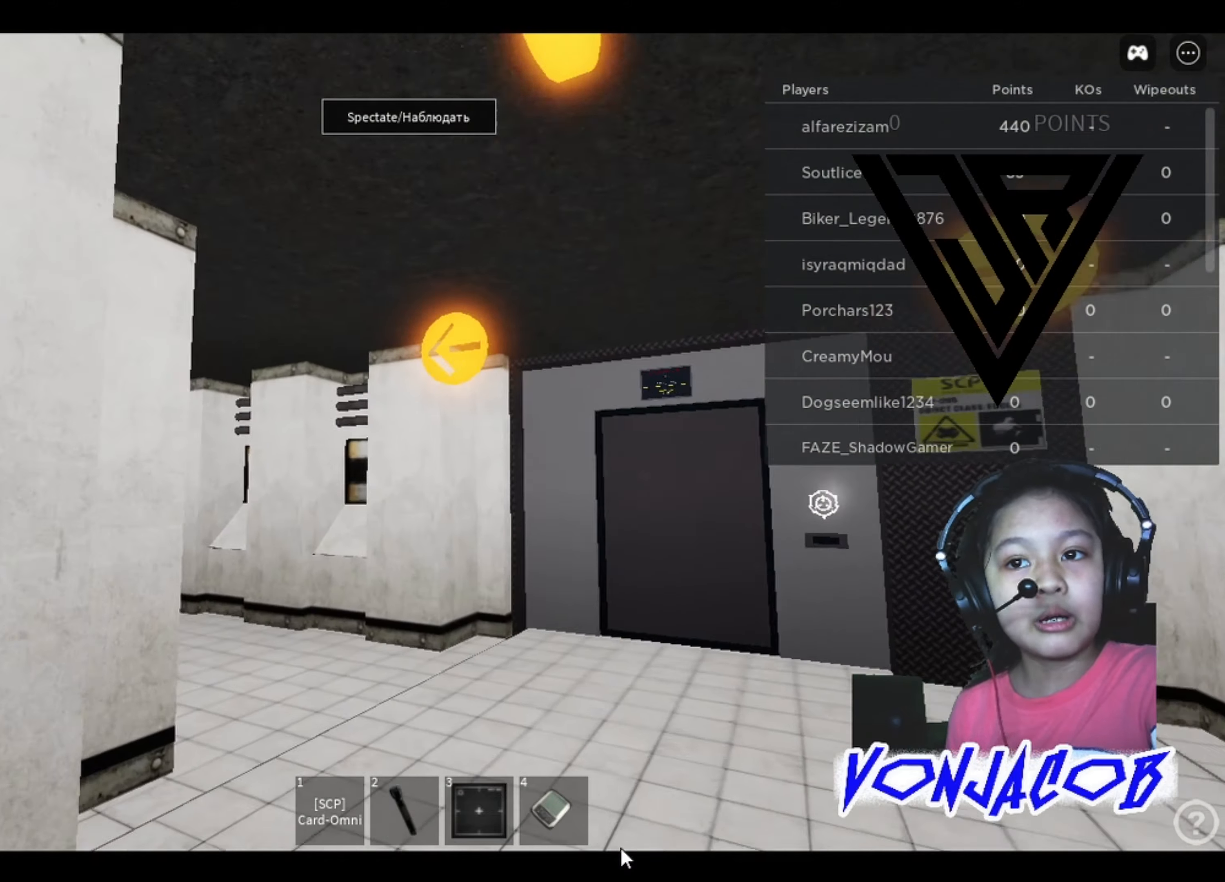
{"buttons": [], "left_stick": "up", "right_stick": "center", "events": [[100, "right_stick", "left"], [200, "left_stick", "up-right"], [267, "right_stick", "center"], [434, "left_stick", "up"]]}
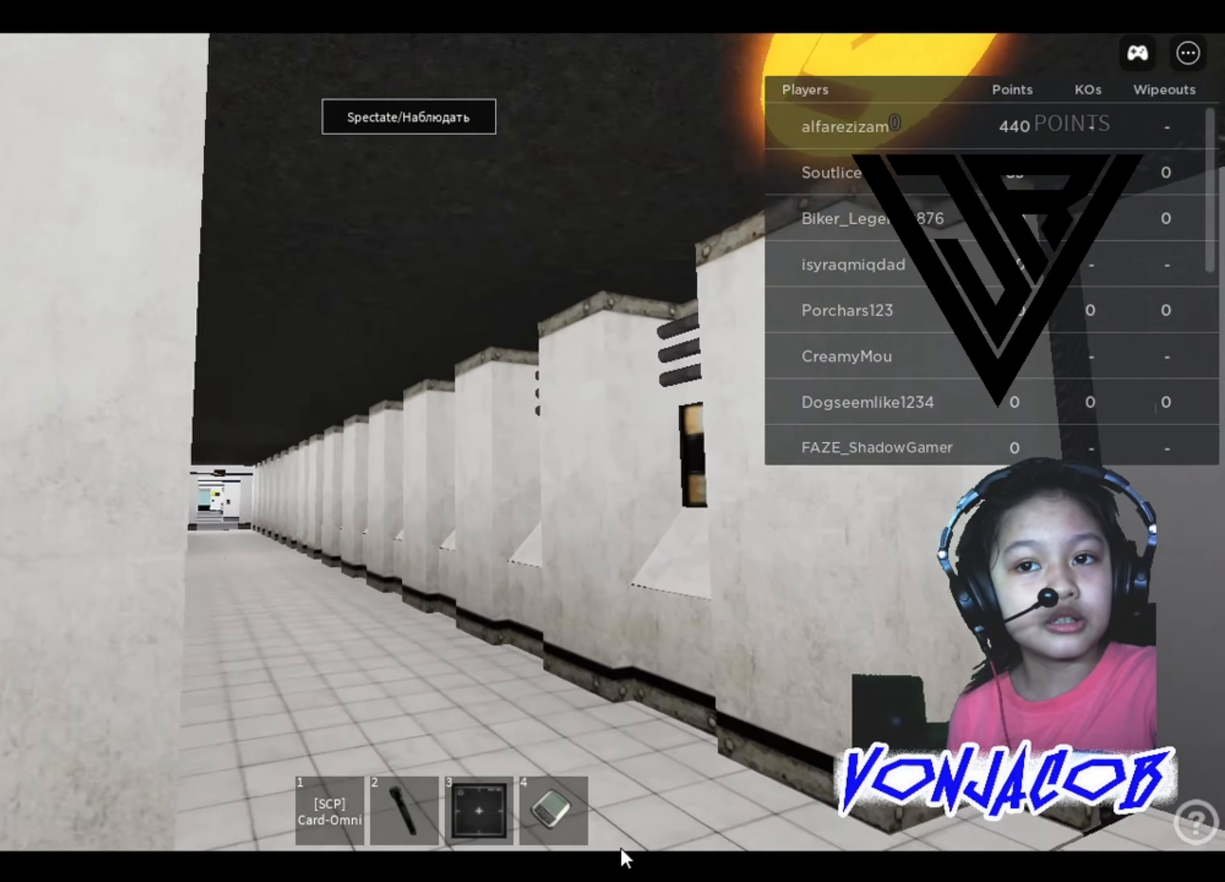
{"buttons": [], "left_stick": "up", "right_stick": "center", "events": [[34, "right_stick", "left"], [134, "right_stick", "center"]]}
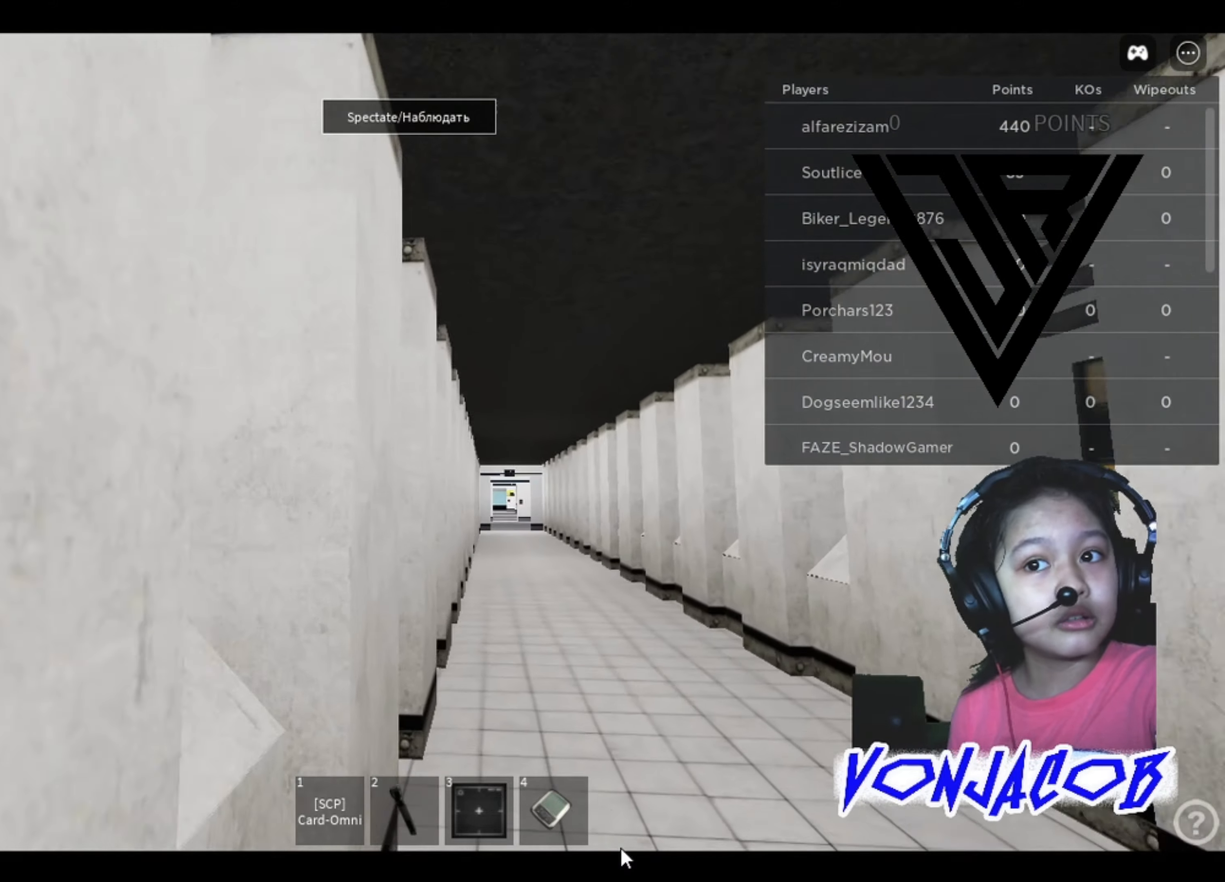
{"buttons": [], "left_stick": "up", "right_stick": "center", "events": [[134, "left_stick", "up-right"], [267, "left_stick", "up"]]}
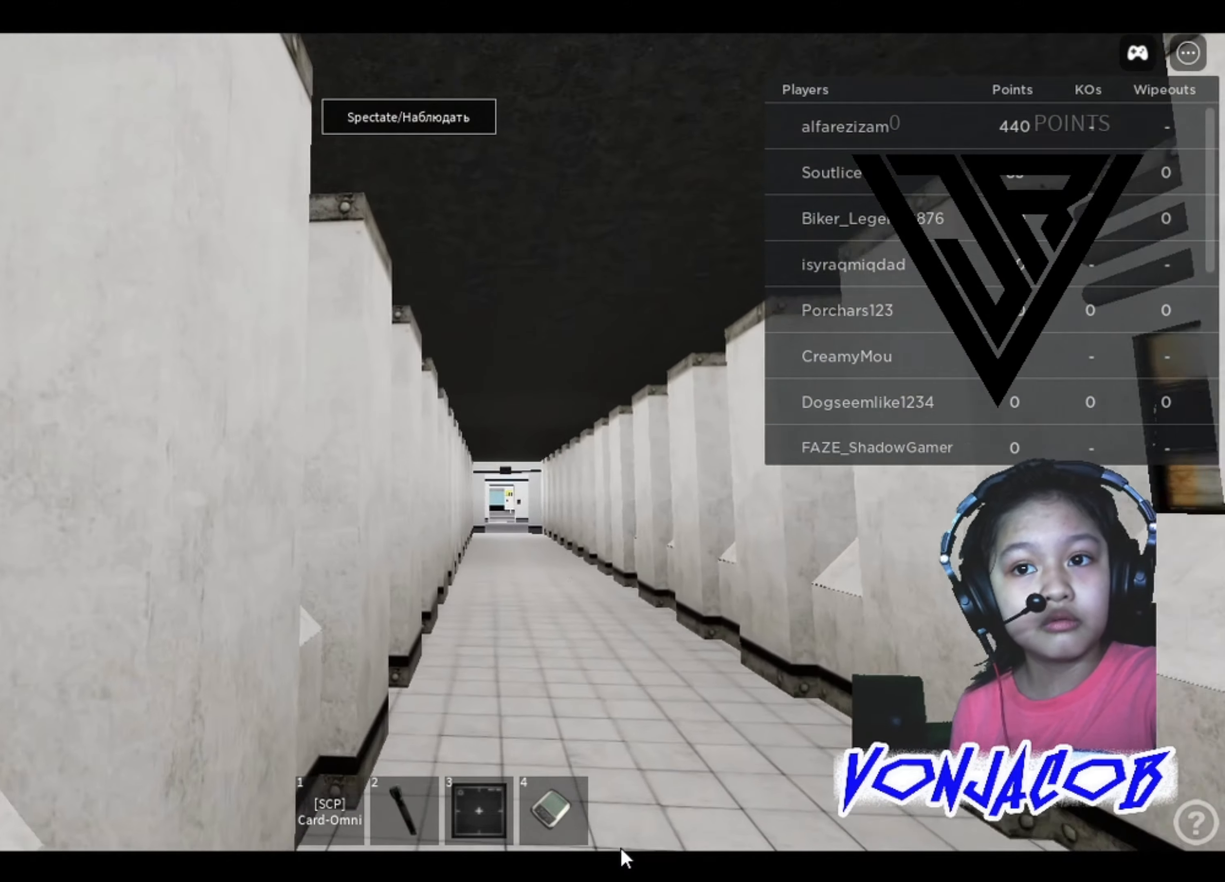
{"buttons": [], "left_stick": "up", "right_stick": "center", "events": [[200, "right_stick", "right"], [300, "right_stick", "center"]]}
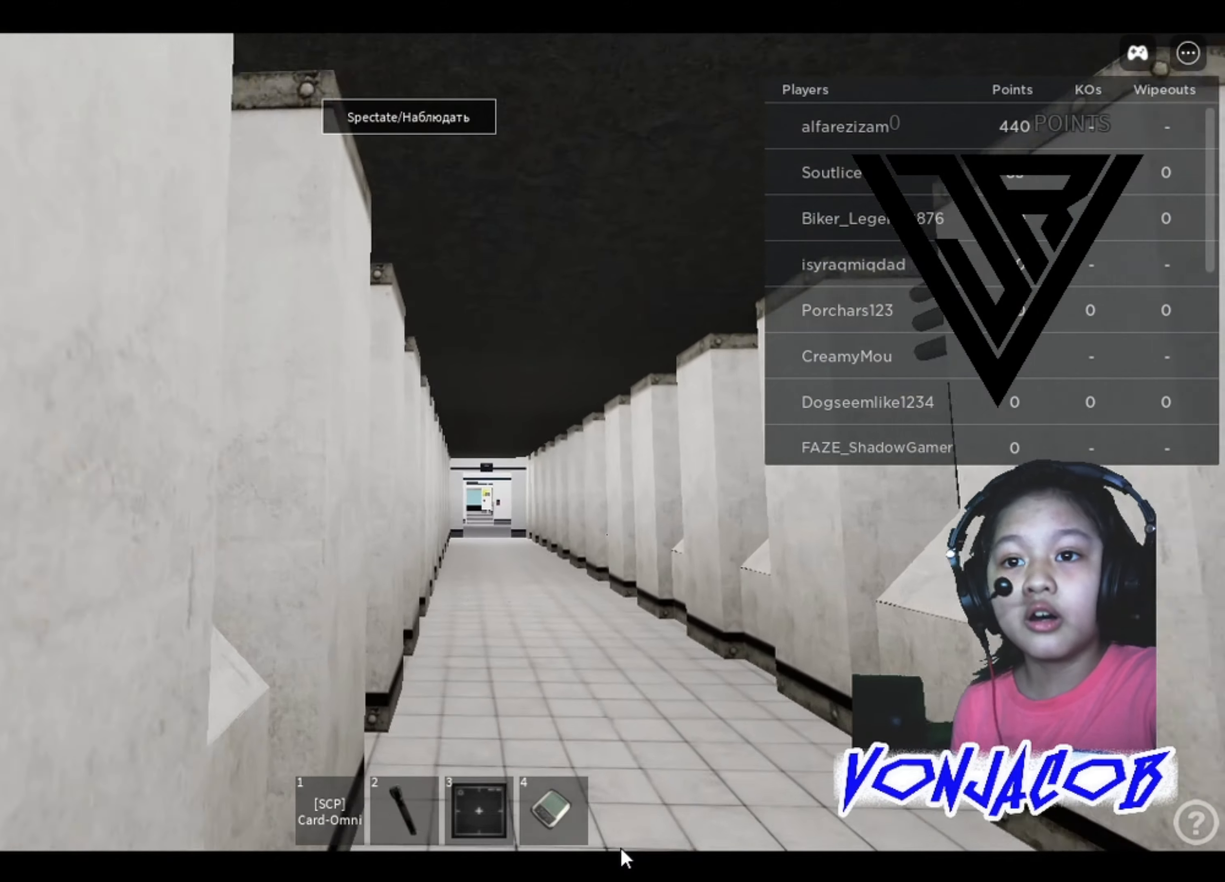
{"buttons": [], "left_stick": "up-right", "right_stick": "center", "events": [[234, "left_stick", "up-right"]]}
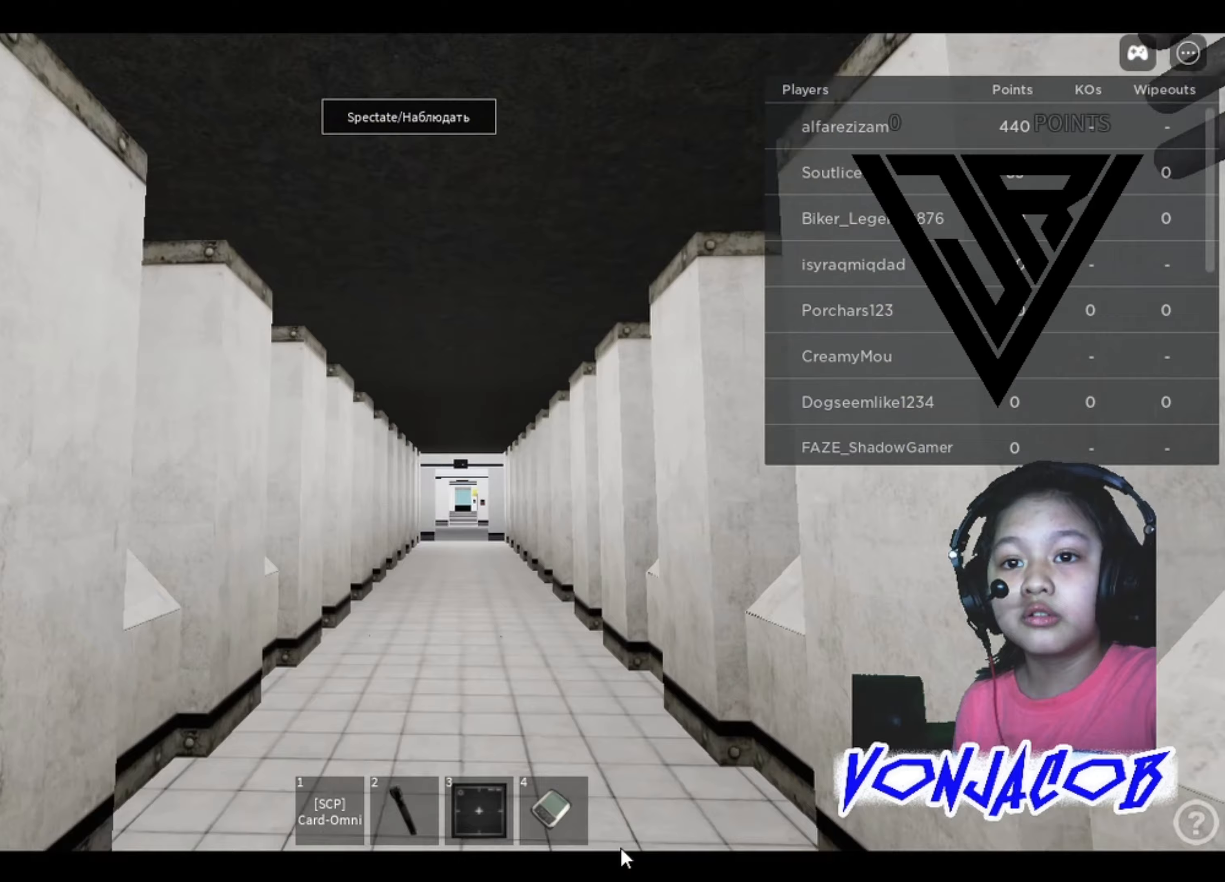
{"buttons": [], "left_stick": "up", "right_stick": "center", "events": [[200, "left_stick", "up"]]}
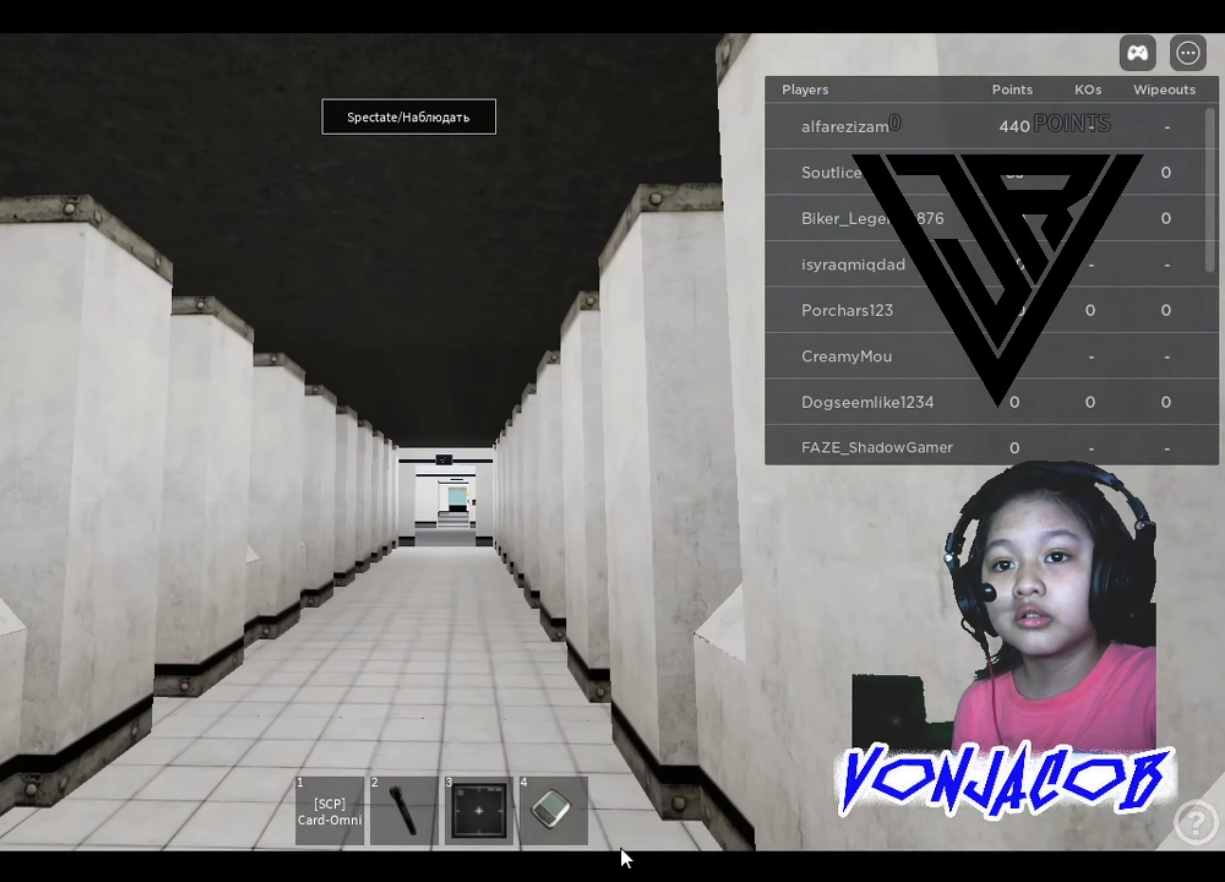
{"buttons": [], "left_stick": "up", "right_stick": "center", "events": []}
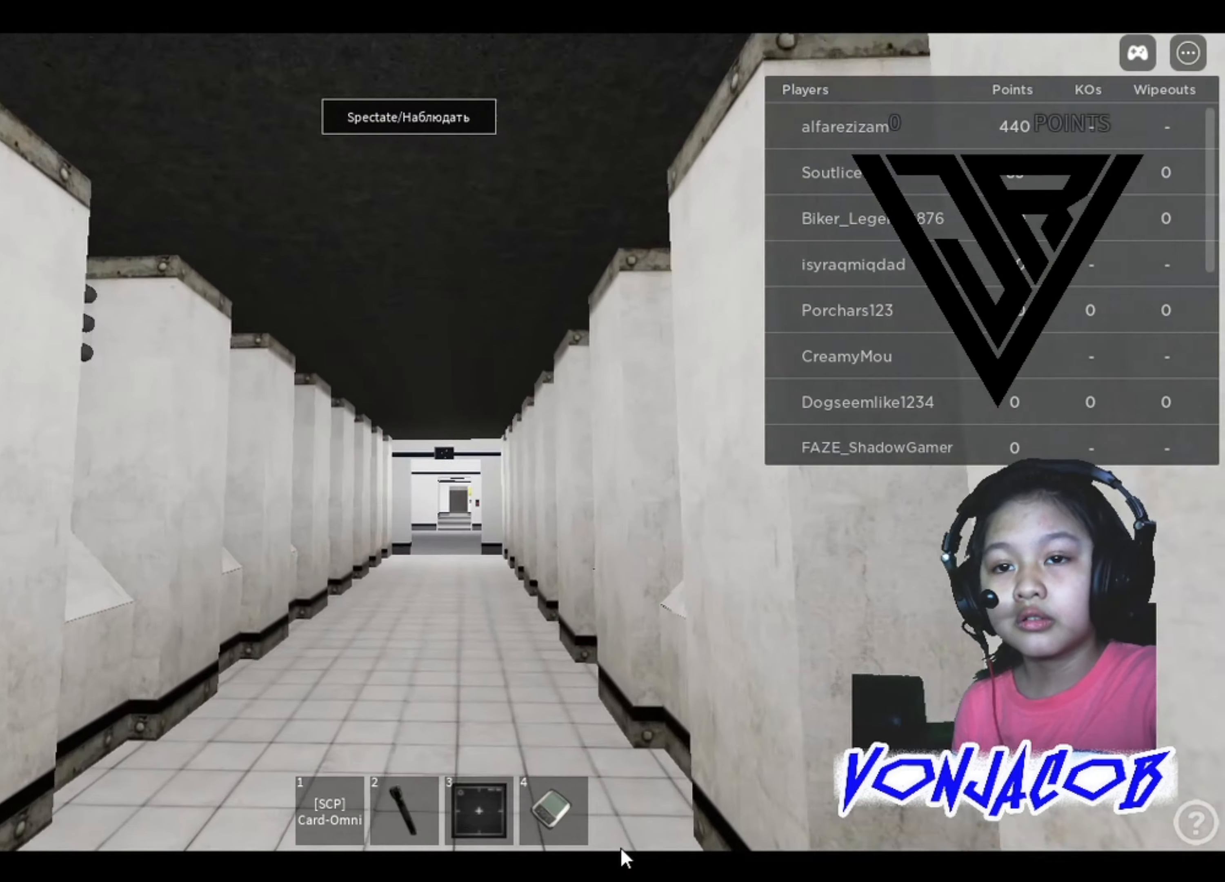
{"buttons": [], "left_stick": "up", "right_stick": "center", "events": []}
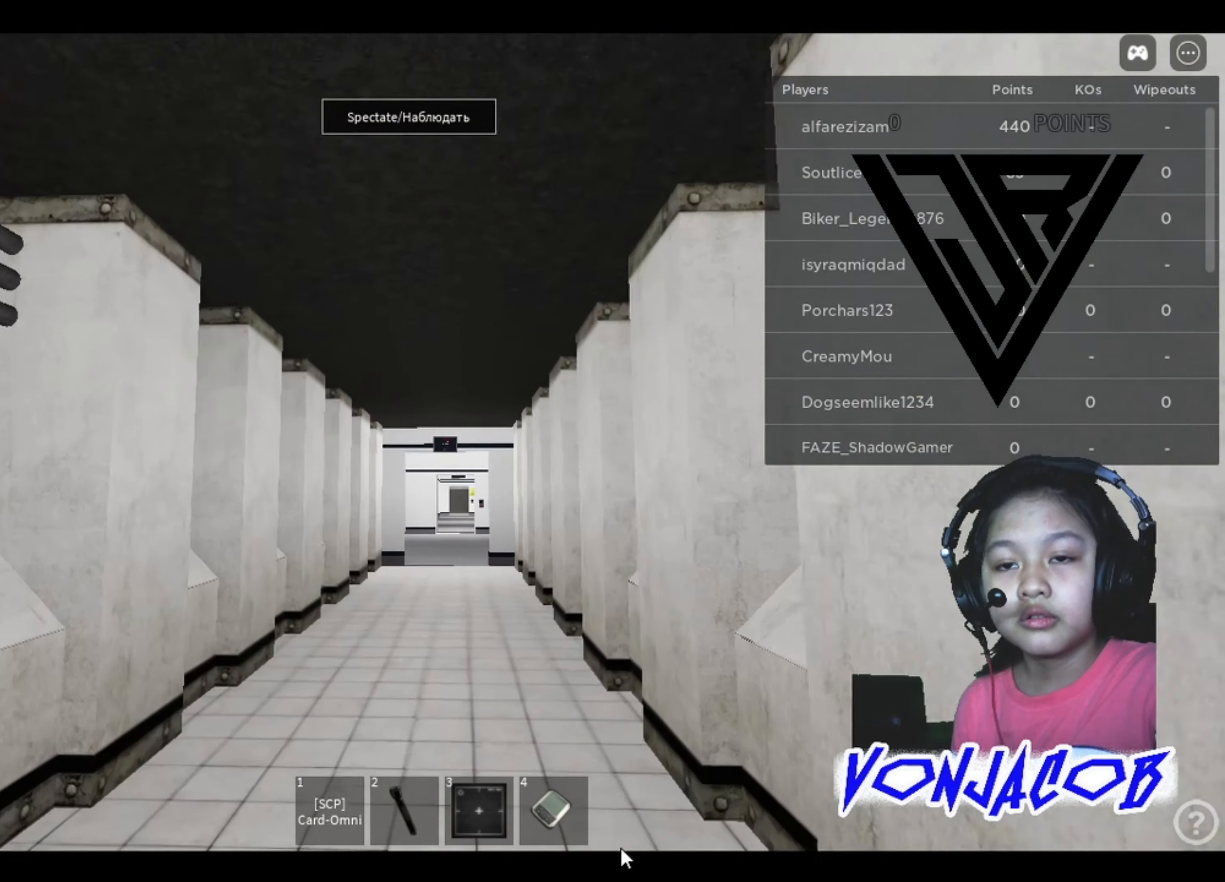
{"buttons": [], "left_stick": "up", "right_stick": "center", "events": []}
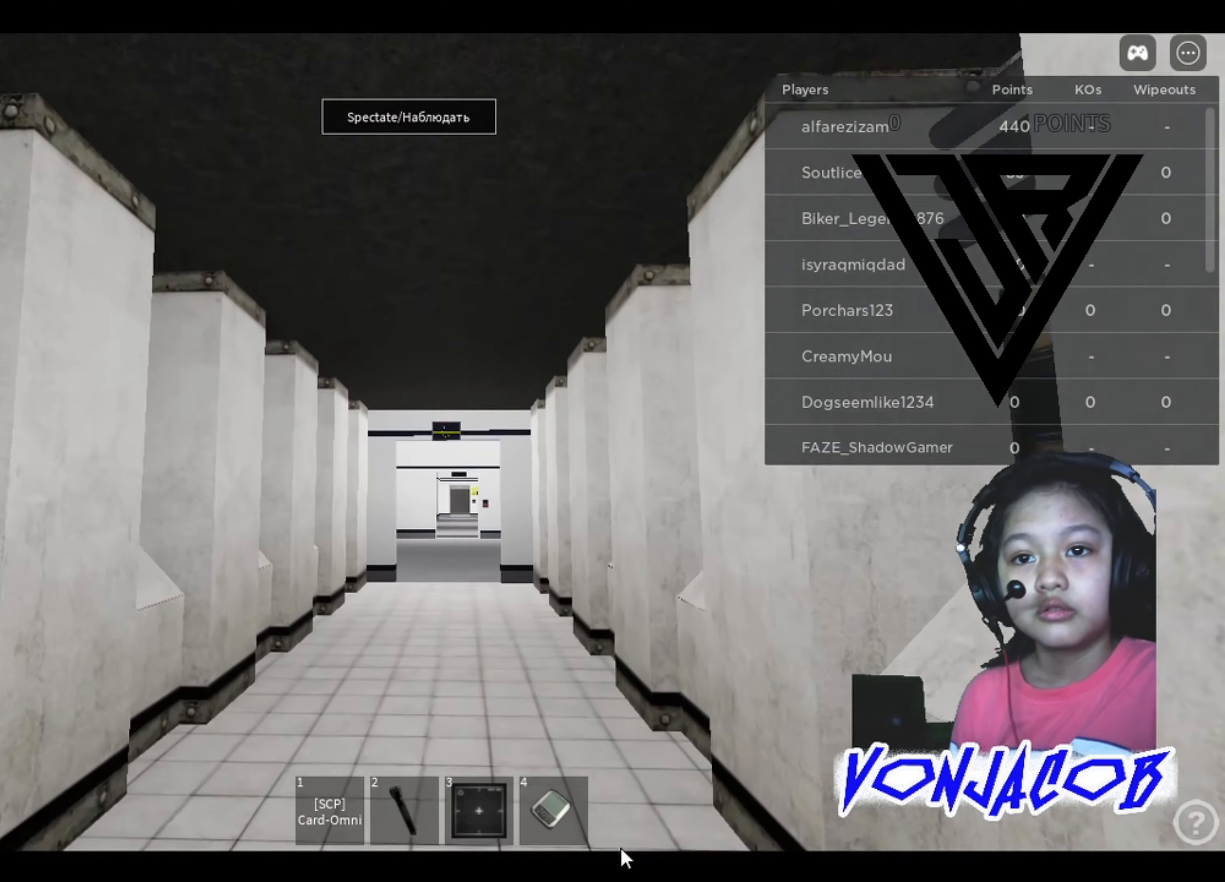
{"buttons": [], "left_stick": "up", "right_stick": "center", "events": []}
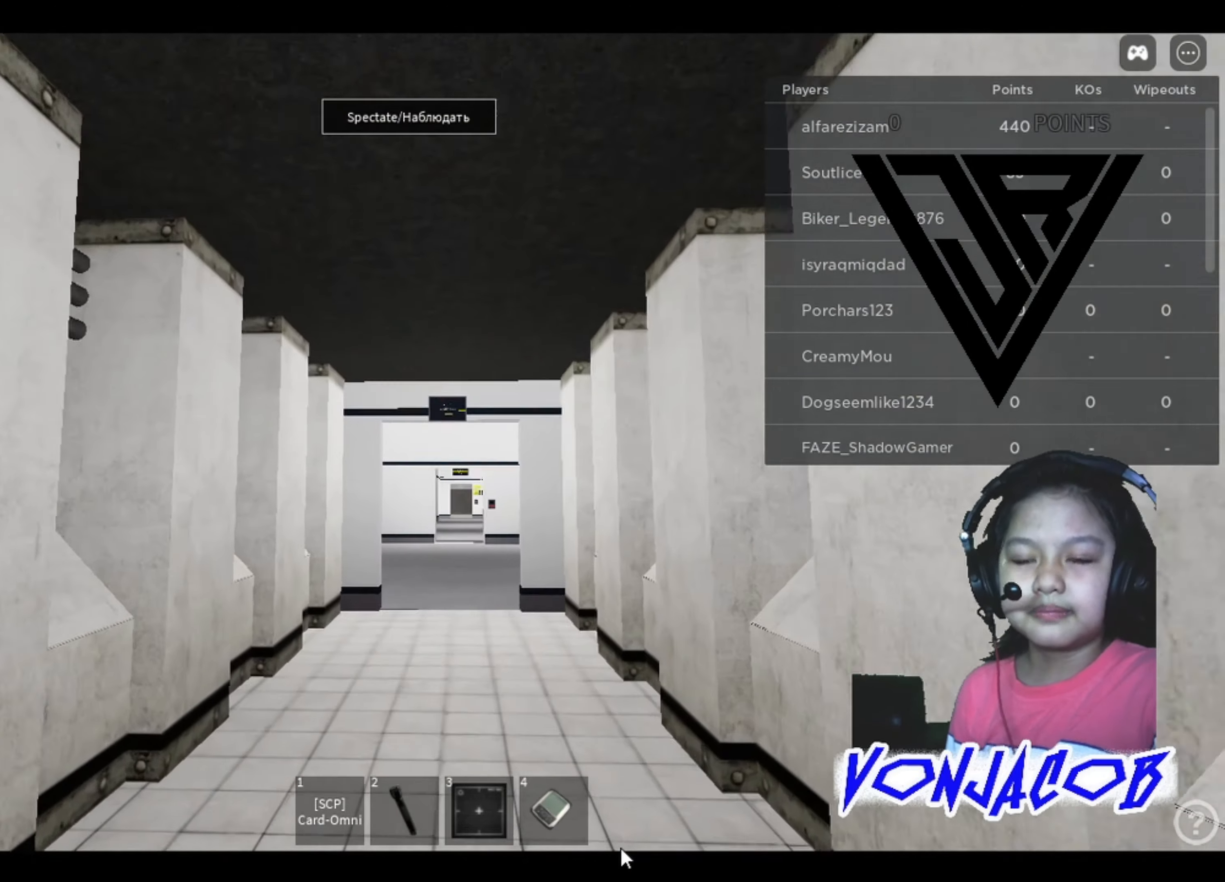
{"buttons": [], "left_stick": "up", "right_stick": "center", "events": [[333, "right_stick", "right"], [400, "right_stick", "center"]]}